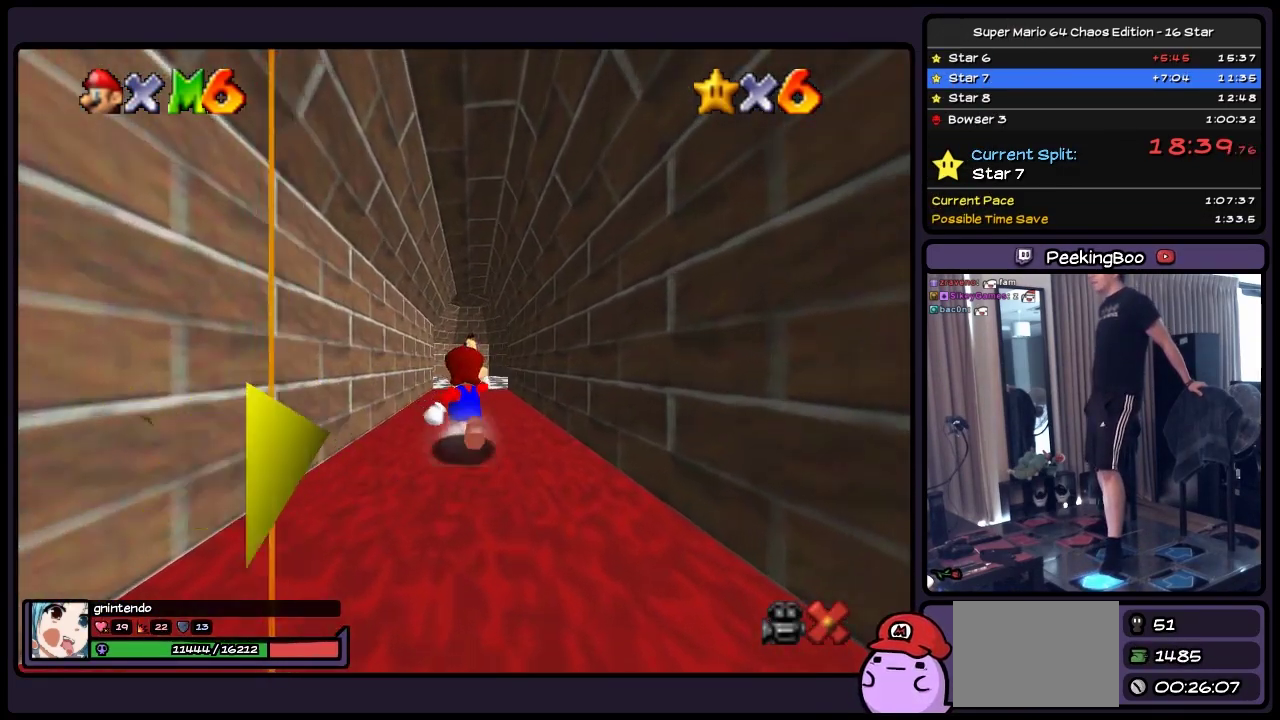
Gameplay with a controller (Nintendo layout); each line is a JSON object with the inputs held at the frame after it. "events" lists button and stick changes between this image and that frame as [ms after this image, input, new state], when the widget could be followed in between. Not read: L3 R3.
{"buttons": ["DPAD_UP"], "events": []}
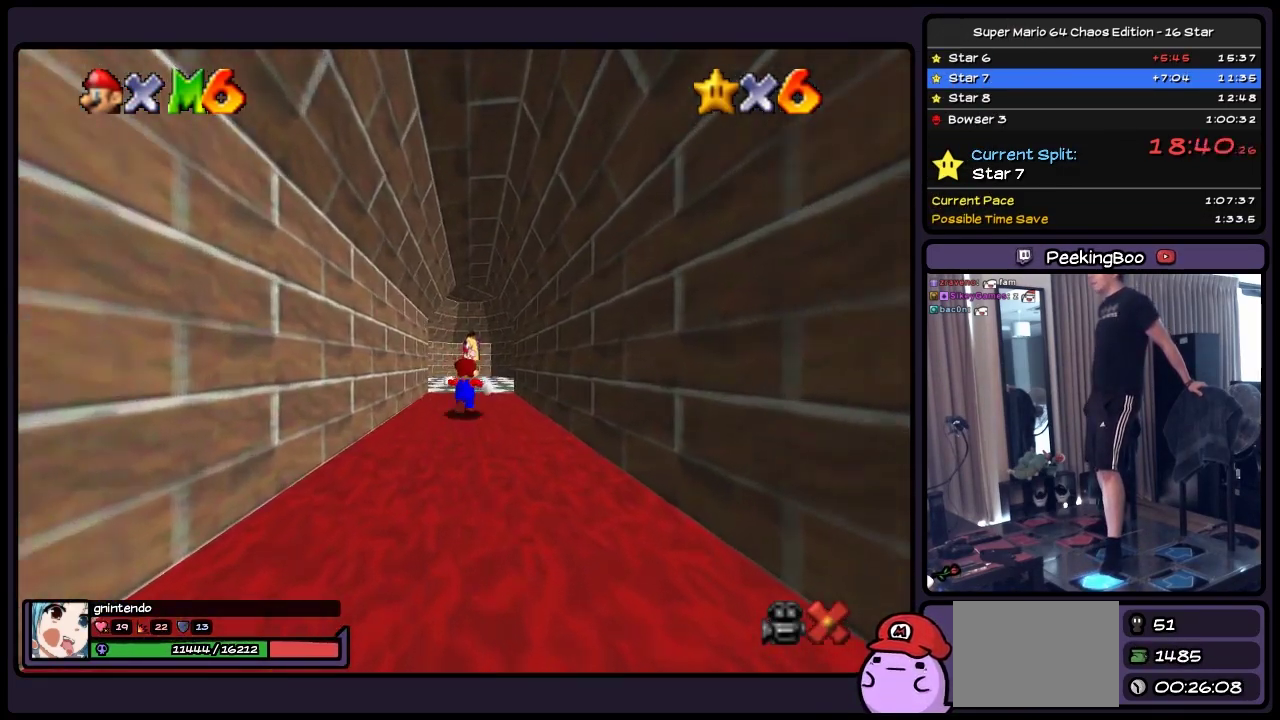
{"buttons": ["DPAD_UP"], "events": []}
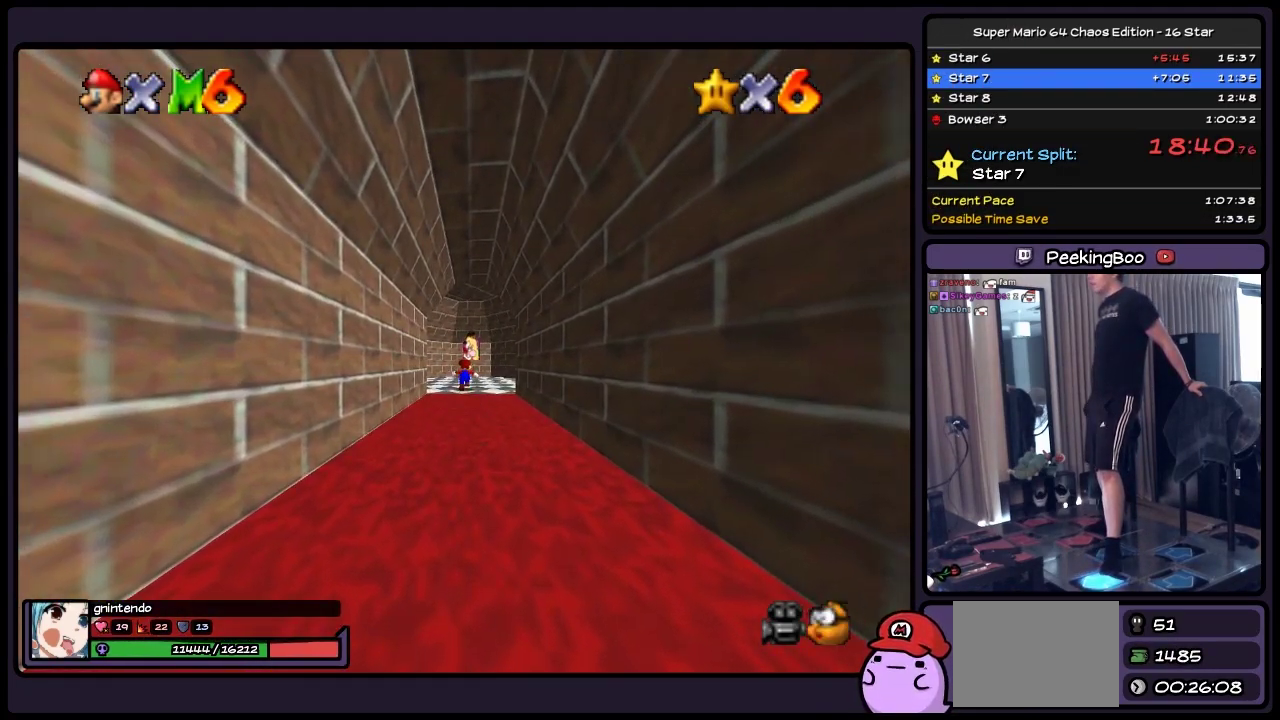
{"buttons": ["DPAD_UP", "DPAD_RIGHT"], "events": [[383, "DPAD_RIGHT", "down"]]}
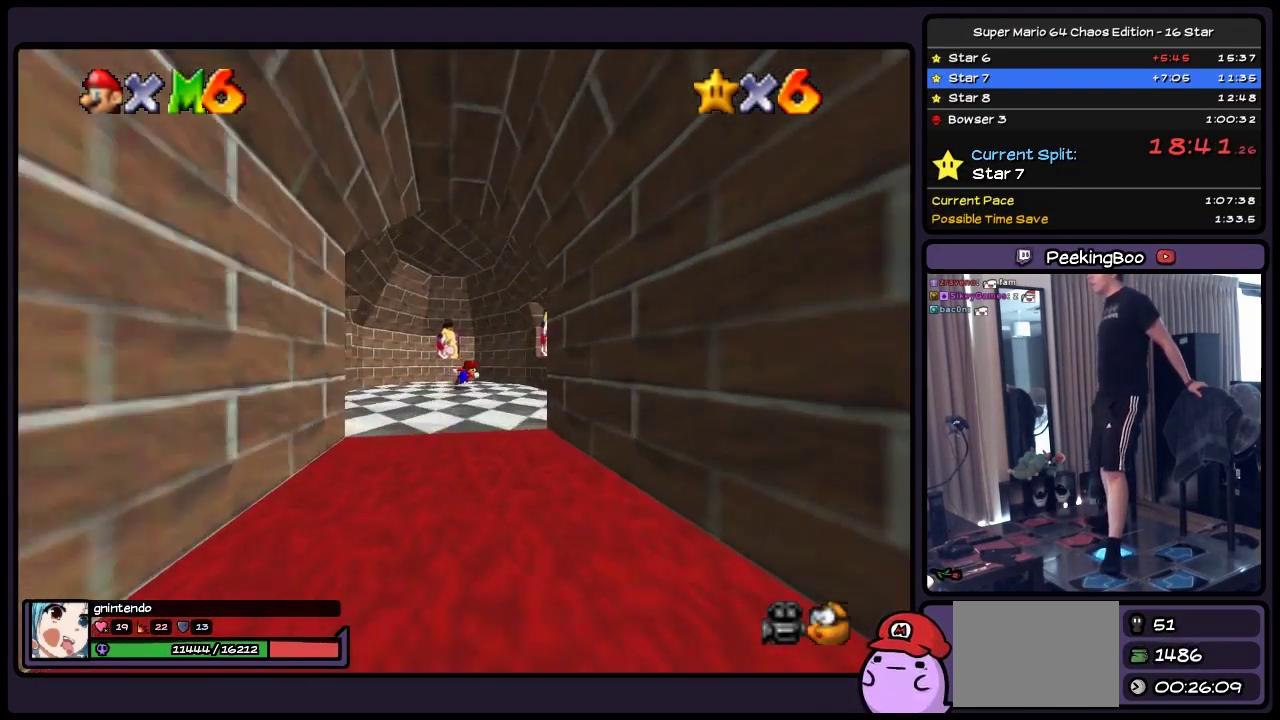
{"buttons": ["DPAD_RIGHT"], "events": [[83, "DPAD_UP", "up"], [300, "A", "down"], [500, "A", "up"]]}
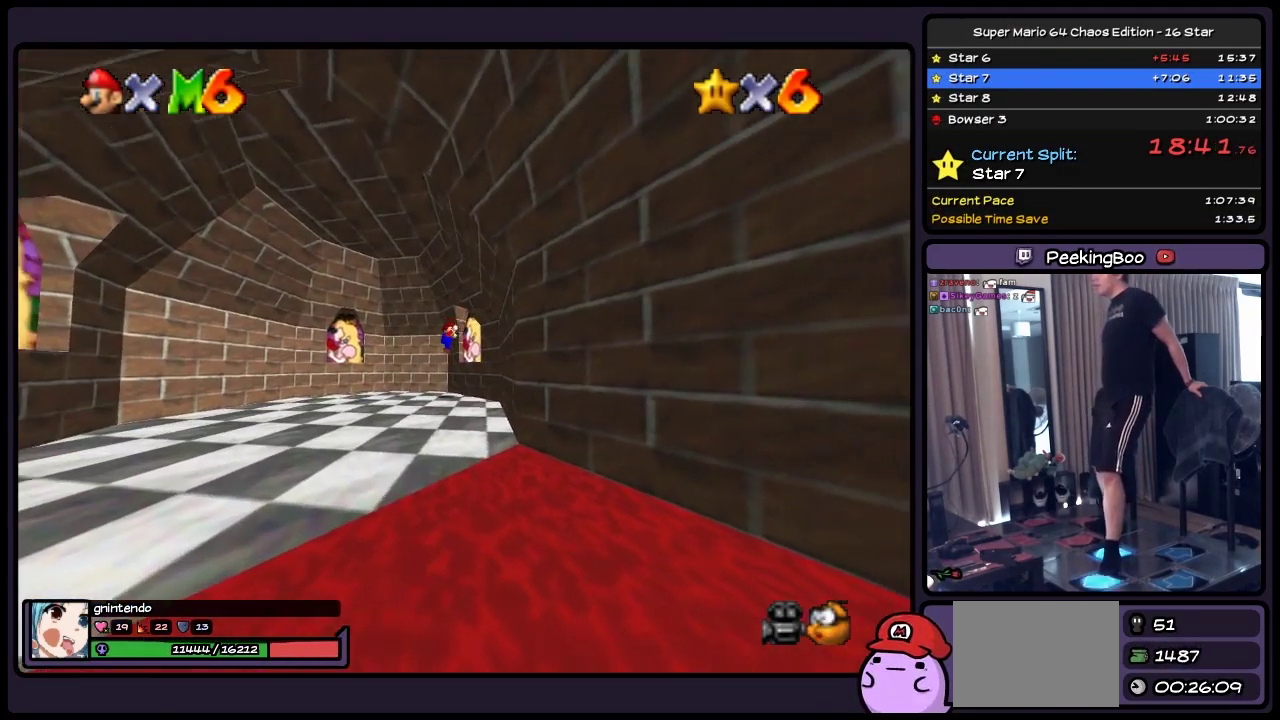
{"buttons": ["DPAD_RIGHT"], "events": [[167, "DPAD_UP", "down"], [383, "DPAD_UP", "up"]]}
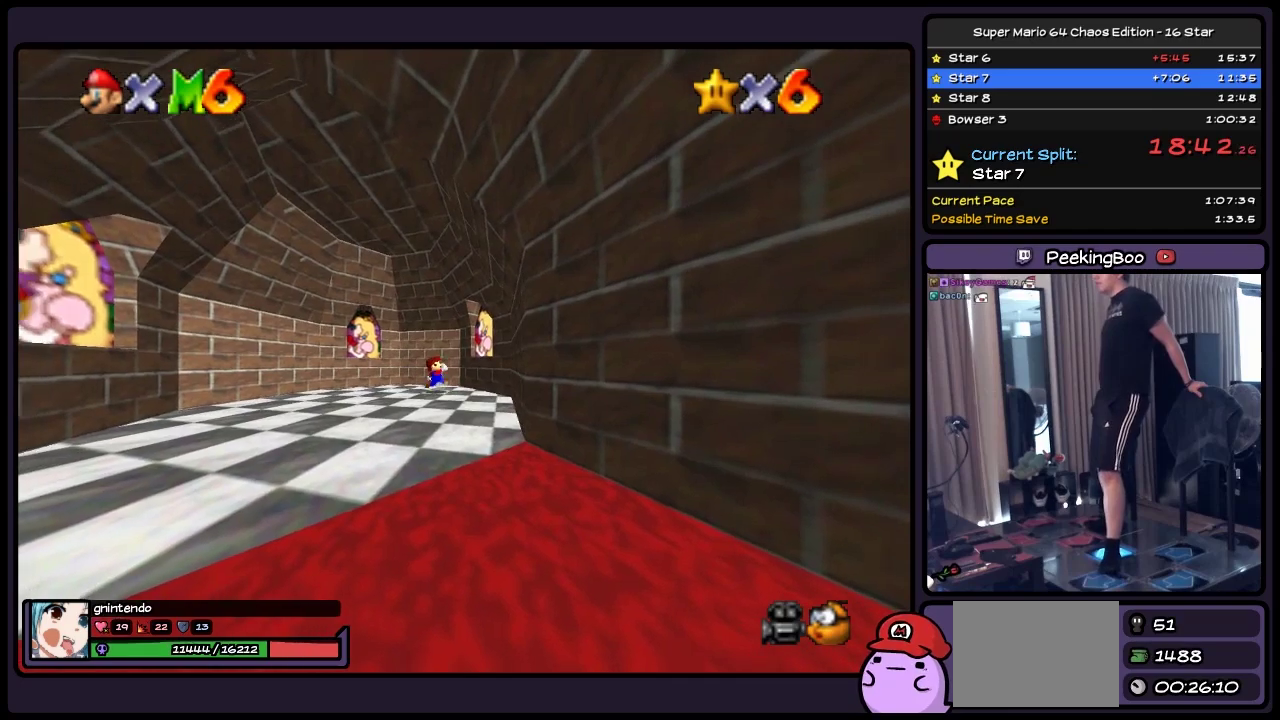
{"buttons": ["DPAD_RIGHT"], "events": []}
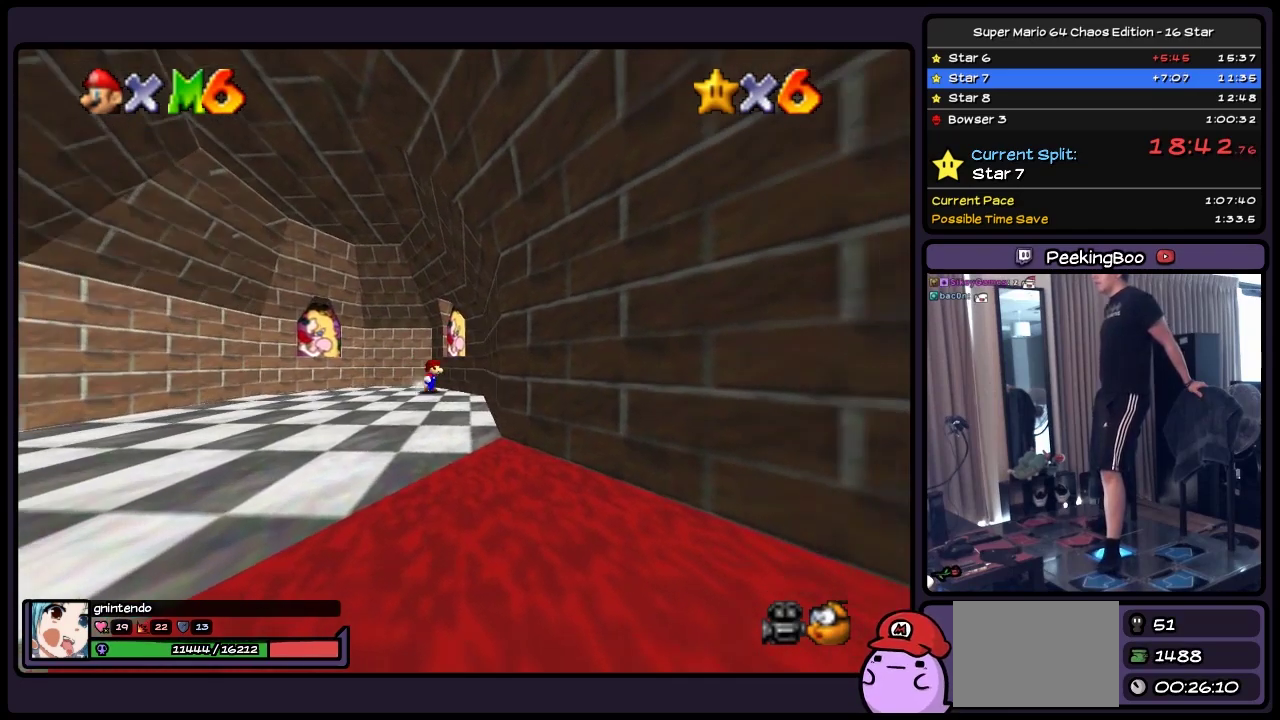
{"buttons": ["DPAD_UP", "DPAD_RIGHT"], "events": [[83, "A", "down"], [300, "A", "up"], [467, "DPAD_UP", "down"]]}
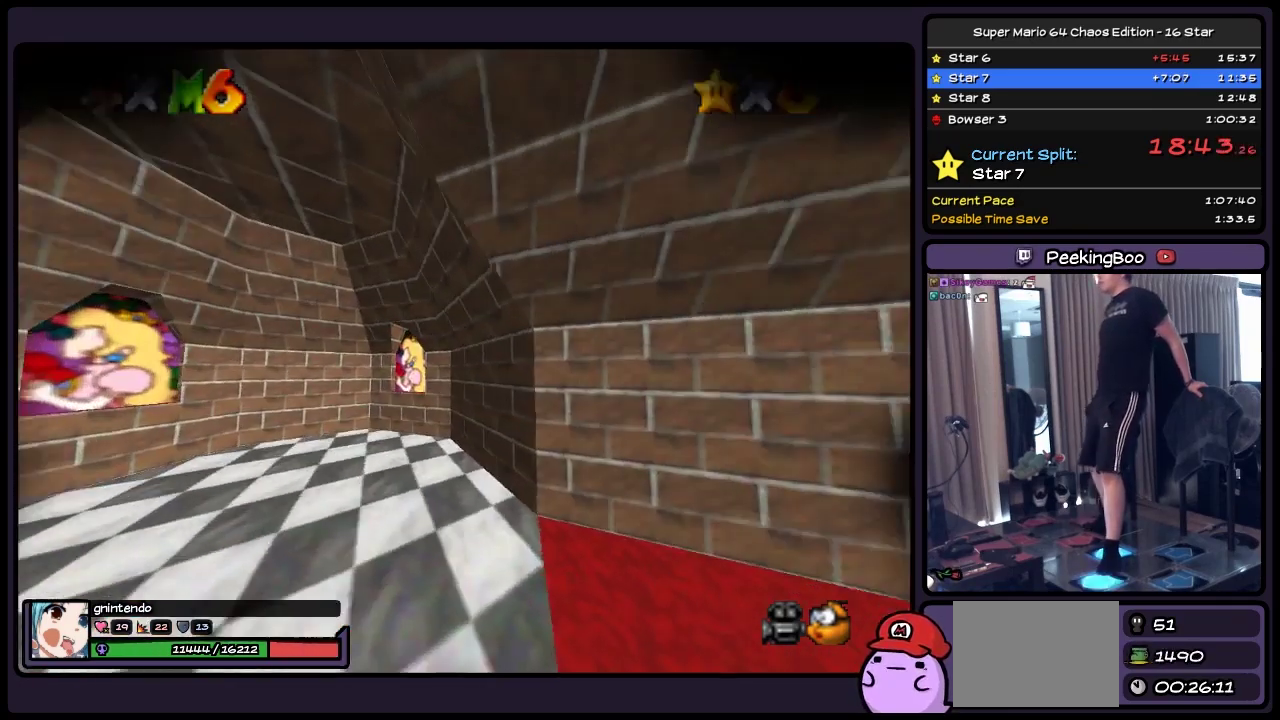
{"buttons": ["DPAD_UP"], "events": [[383, "DPAD_RIGHT", "up"]]}
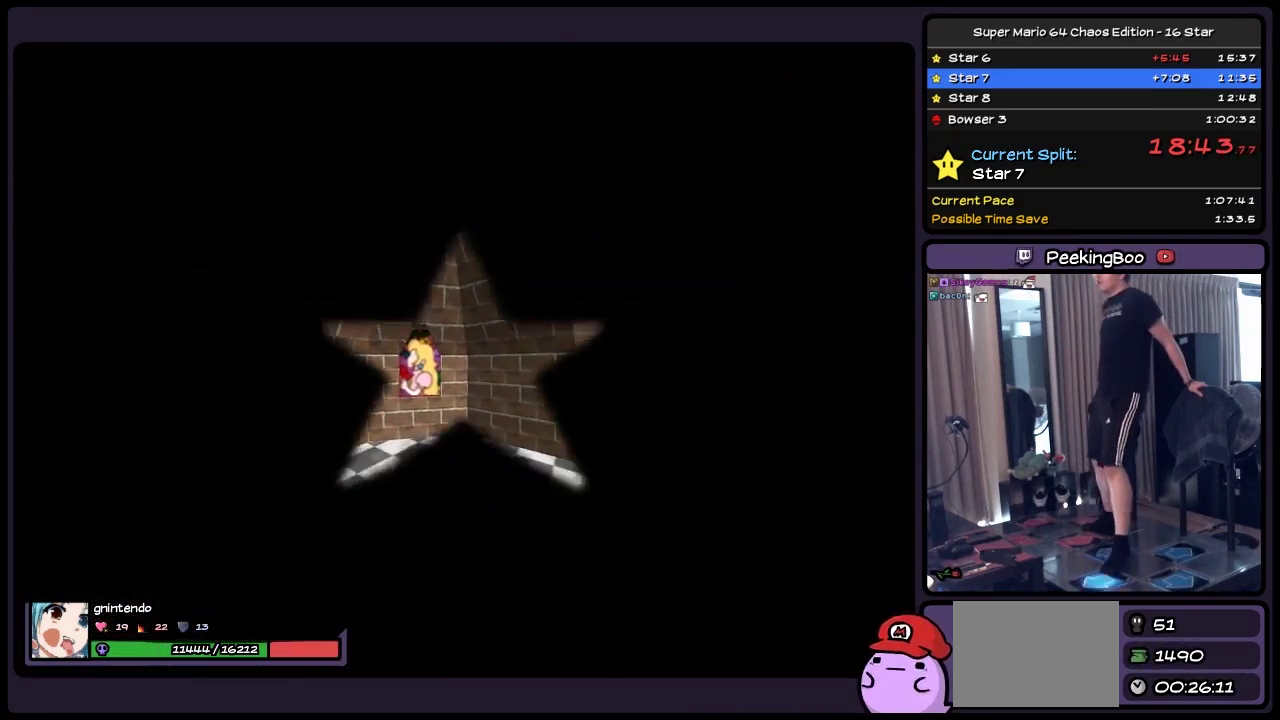
{"buttons": ["DPAD_UP"], "events": [[50, "DPAD_UP", "up"], [217, "DPAD_UP", "down"]]}
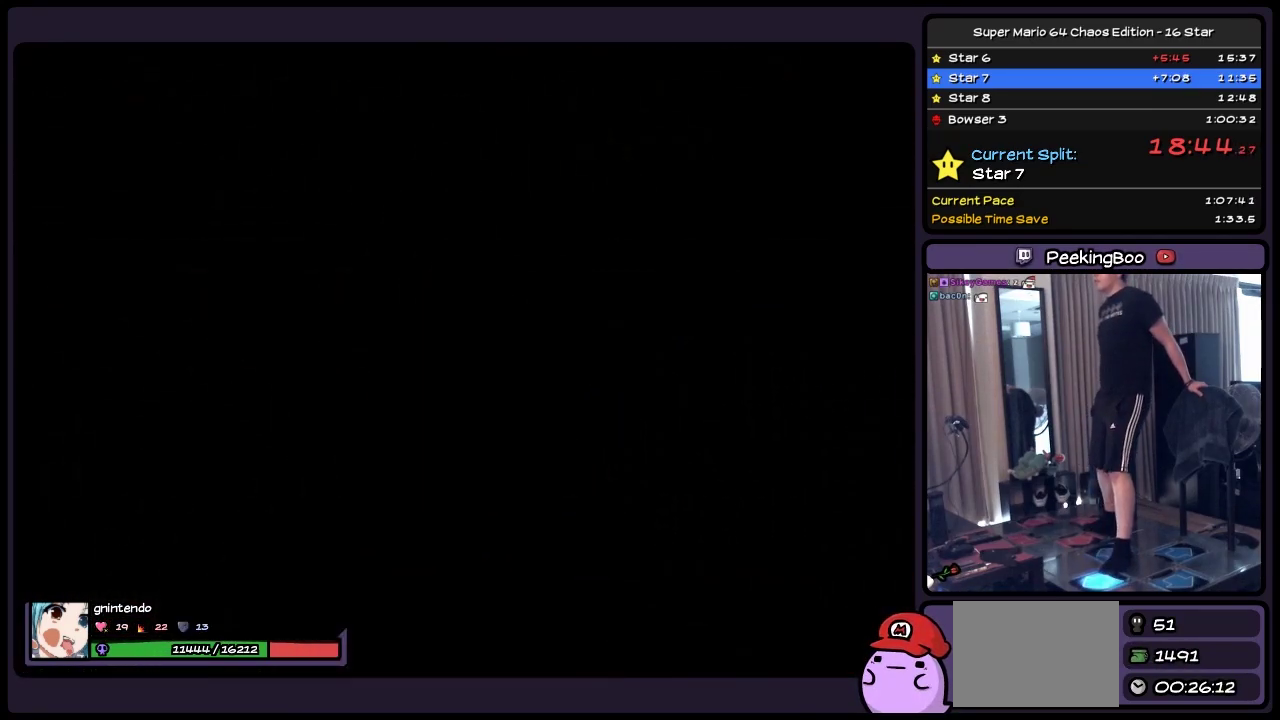
{"buttons": ["DPAD_UP"], "events": []}
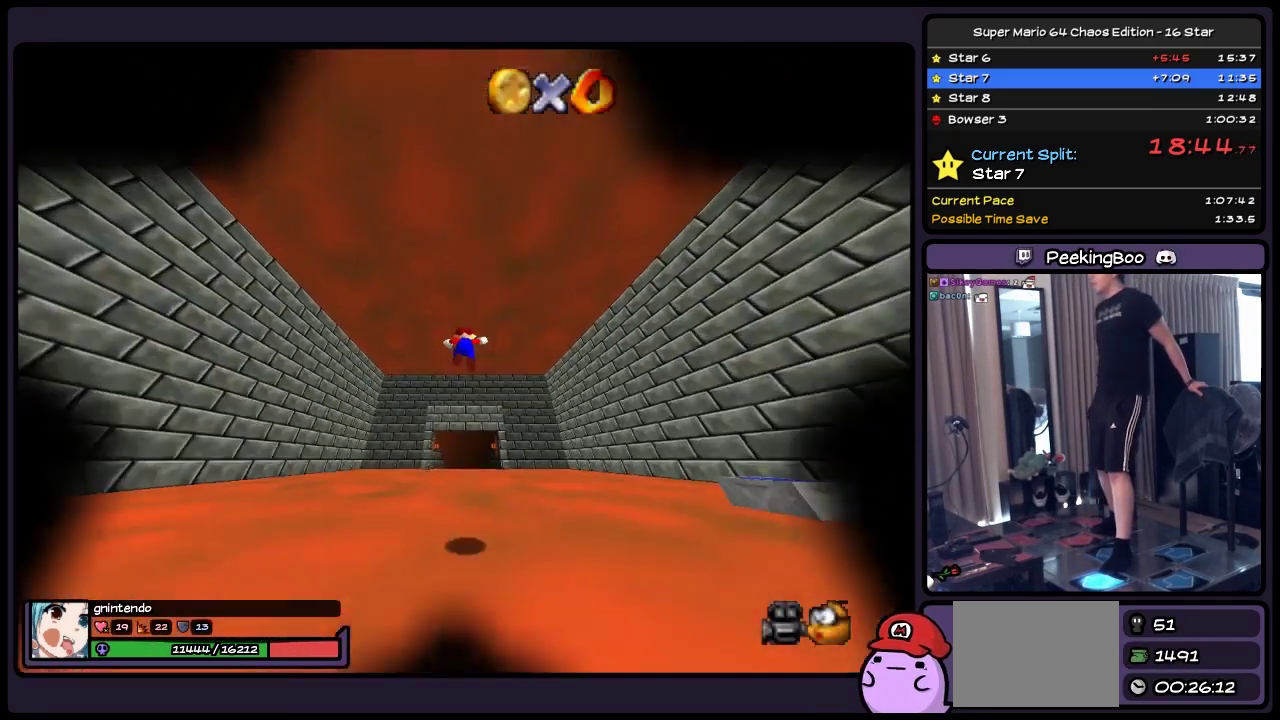
{"buttons": ["DPAD_UP"], "events": []}
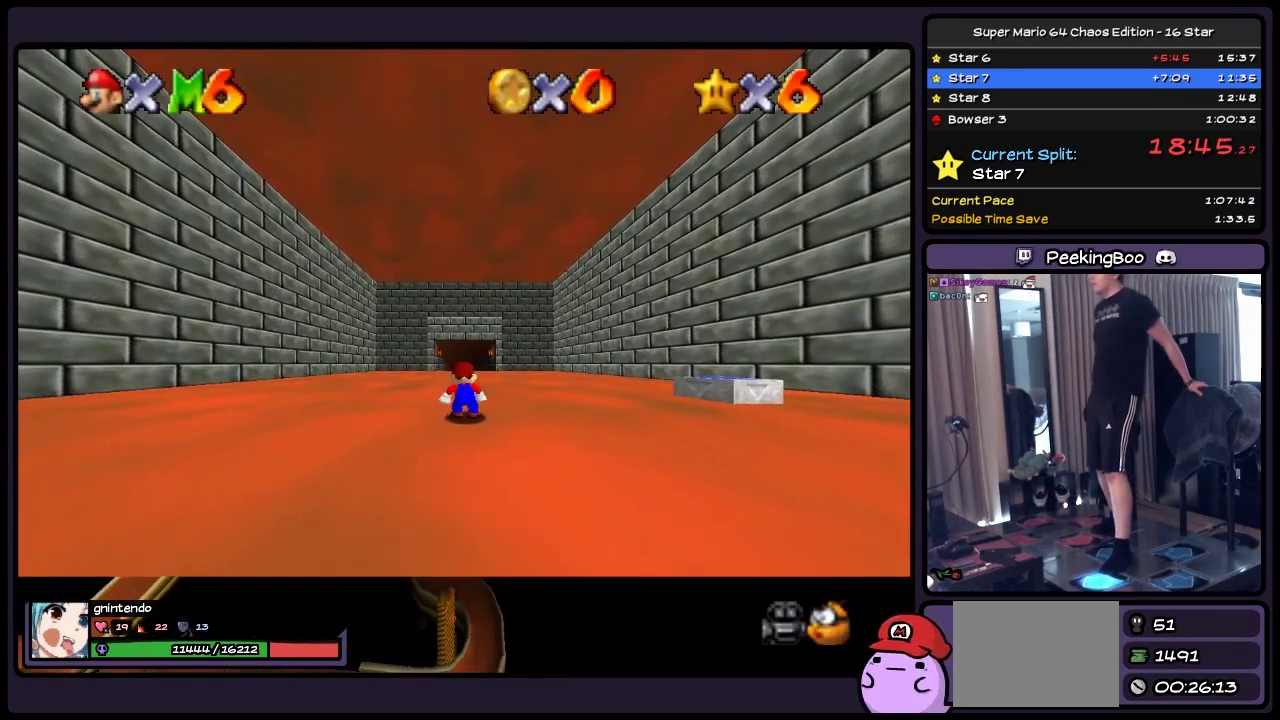
{"buttons": ["DPAD_UP"], "events": []}
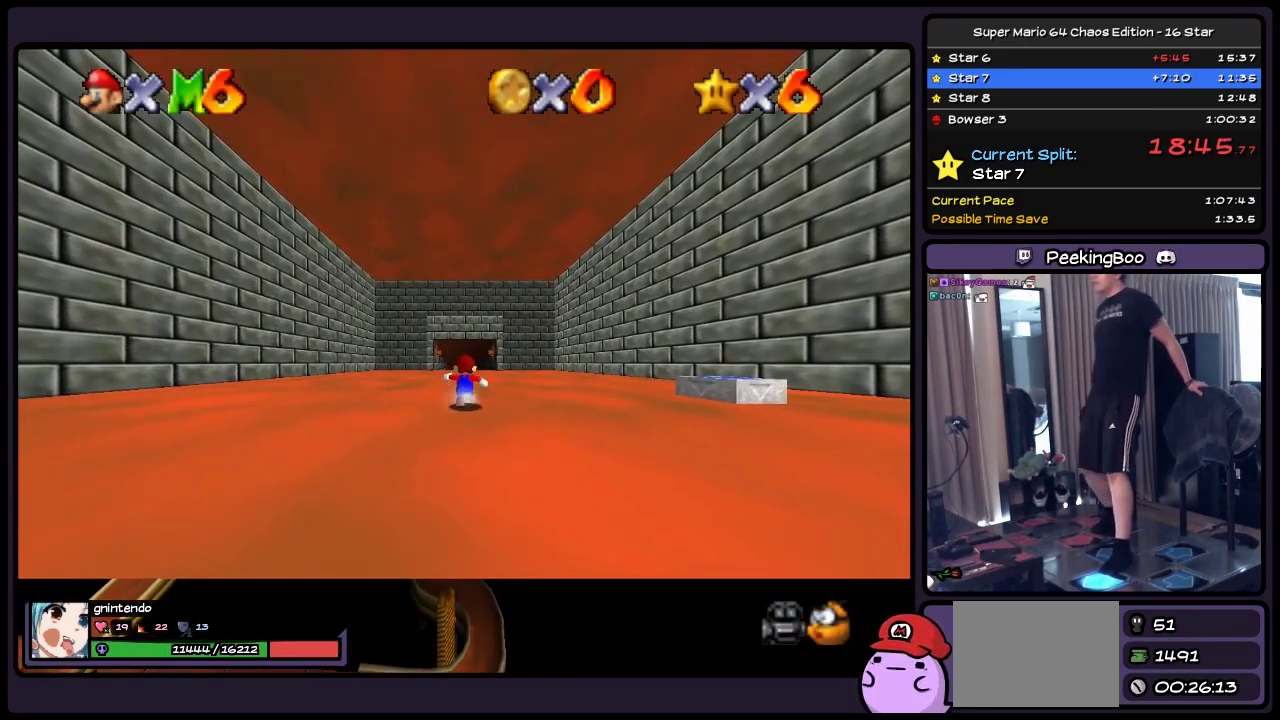
{"buttons": ["A", "Z", "DPAD_UP"], "events": [[250, "Z", "down"], [467, "A", "down"]]}
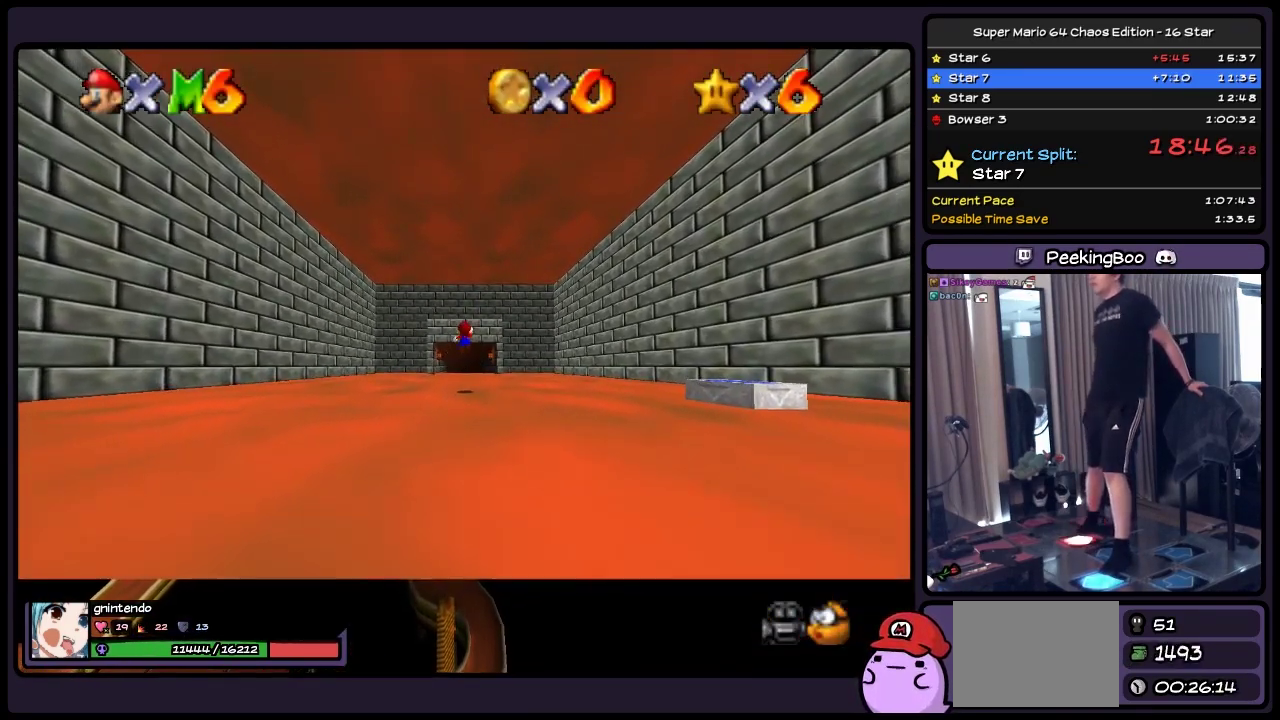
{"buttons": ["DPAD_UP"], "events": [[167, "A", "up"], [383, "Z", "up"]]}
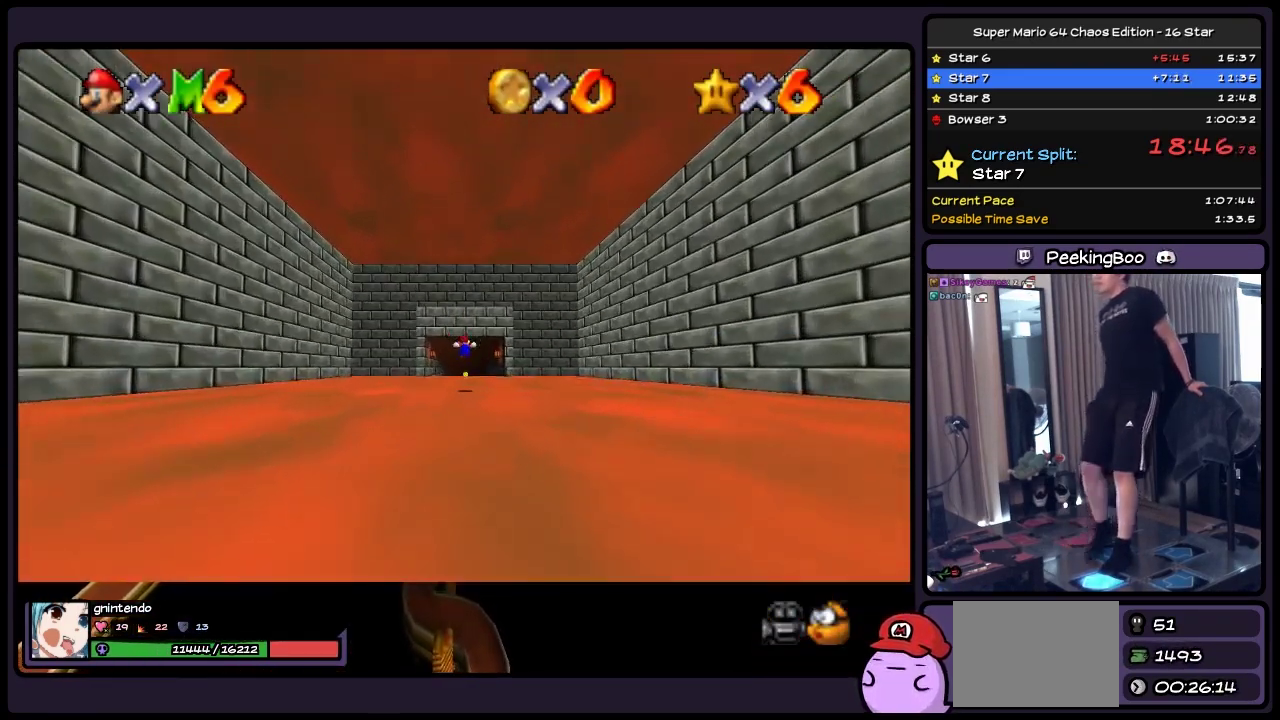
{"buttons": ["DPAD_UP"], "events": []}
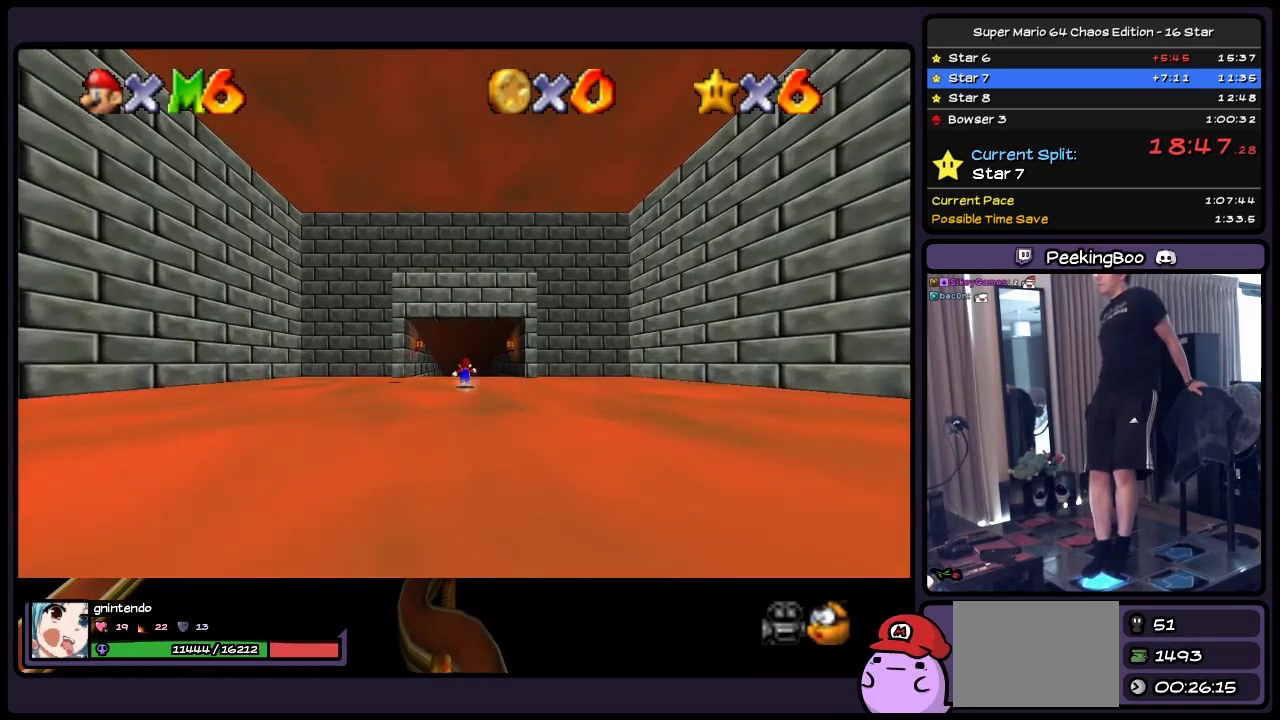
{"buttons": ["DPAD_UP"], "events": []}
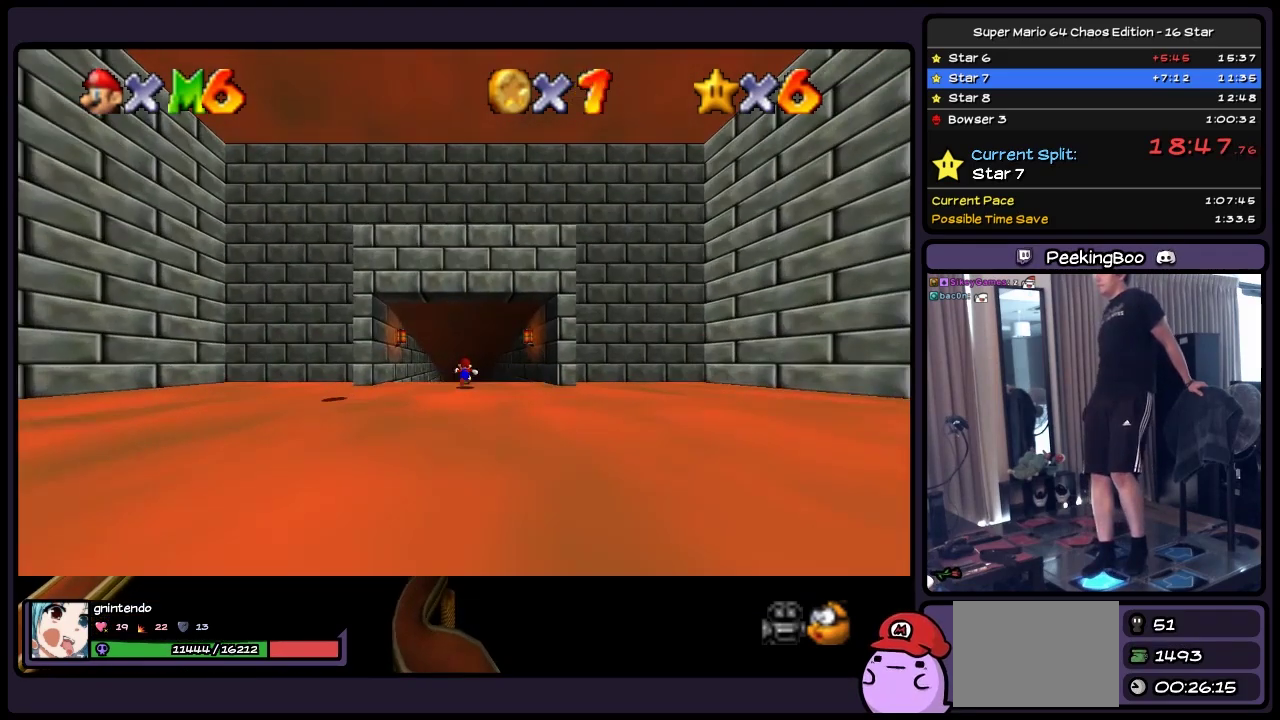
{"buttons": ["DPAD_UP"], "events": []}
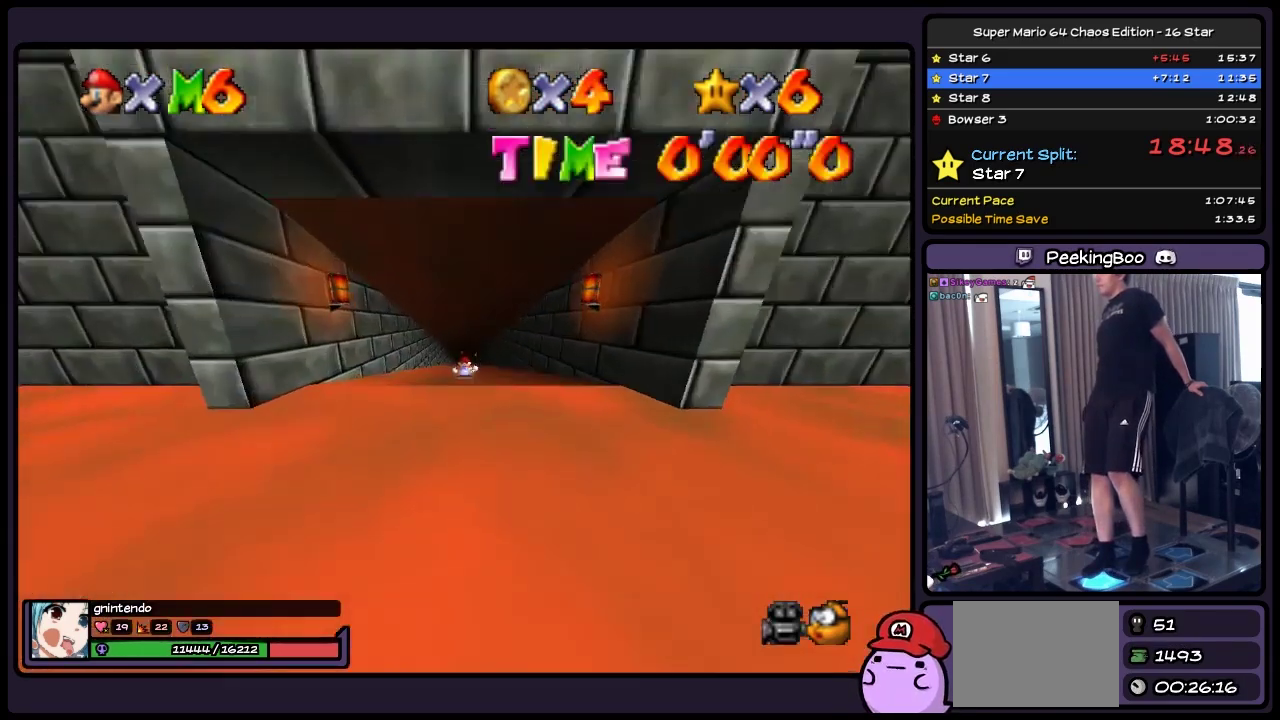
{"buttons": ["DPAD_UP"], "events": []}
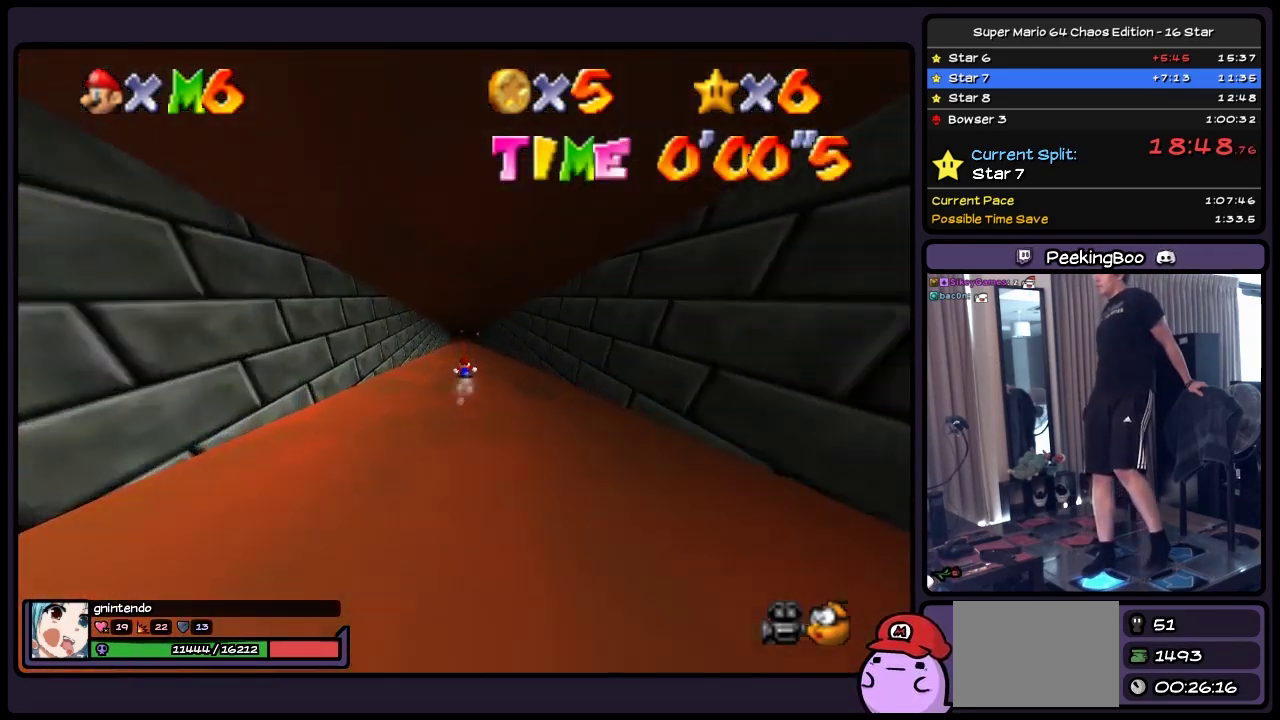
{"buttons": ["DPAD_UP", "DPAD_LEFT"], "events": [[333, "DPAD_LEFT", "down"]]}
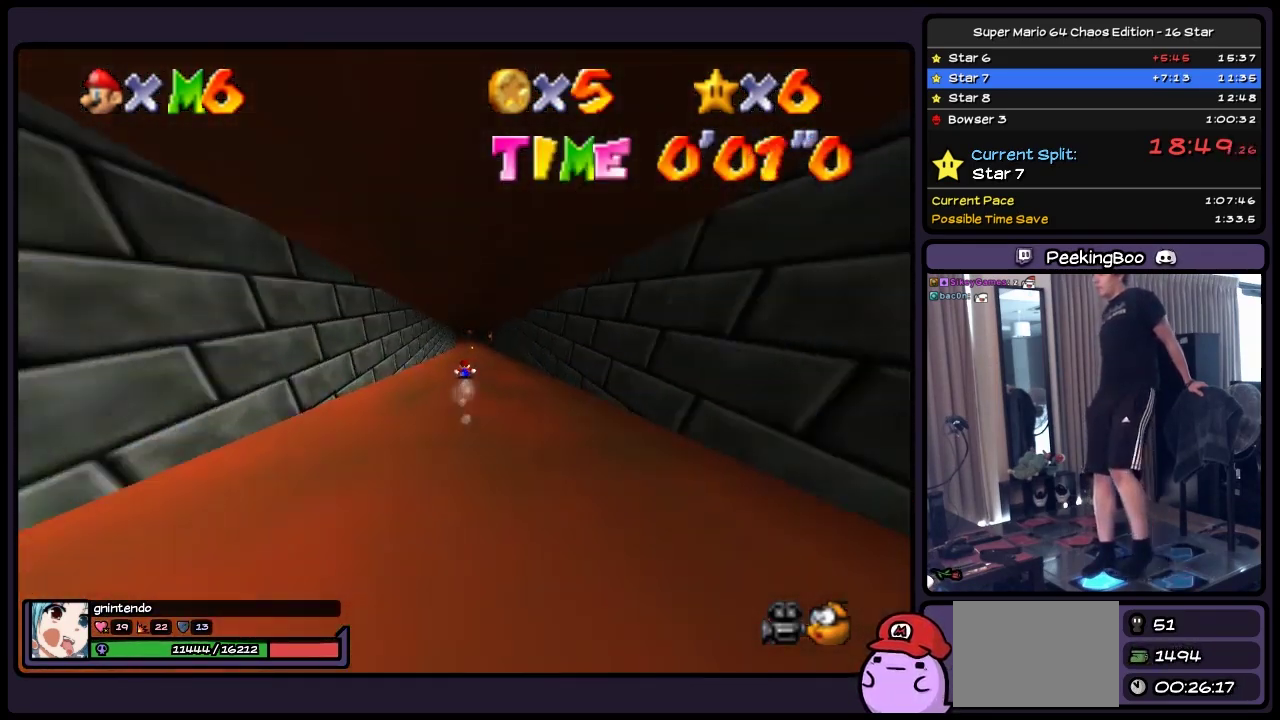
{"buttons": ["DPAD_UP"], "events": [[83, "DPAD_LEFT", "up"]]}
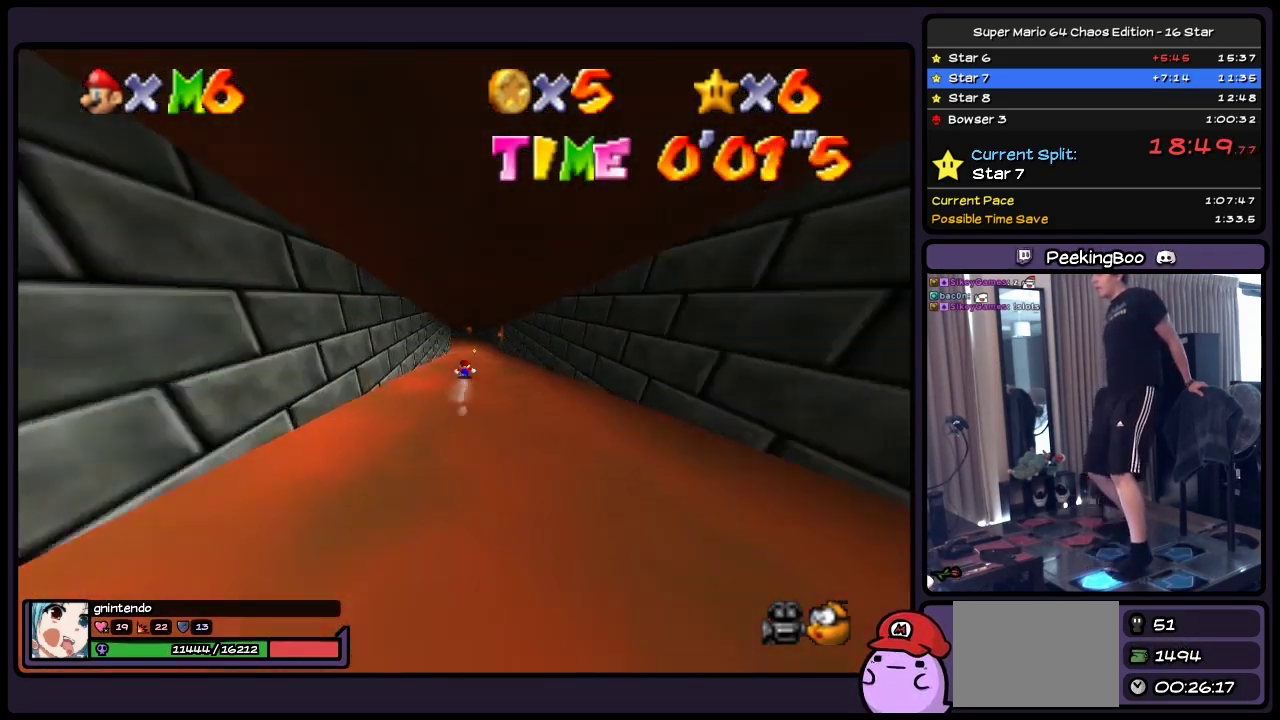
{"buttons": ["DPAD_UP"], "events": []}
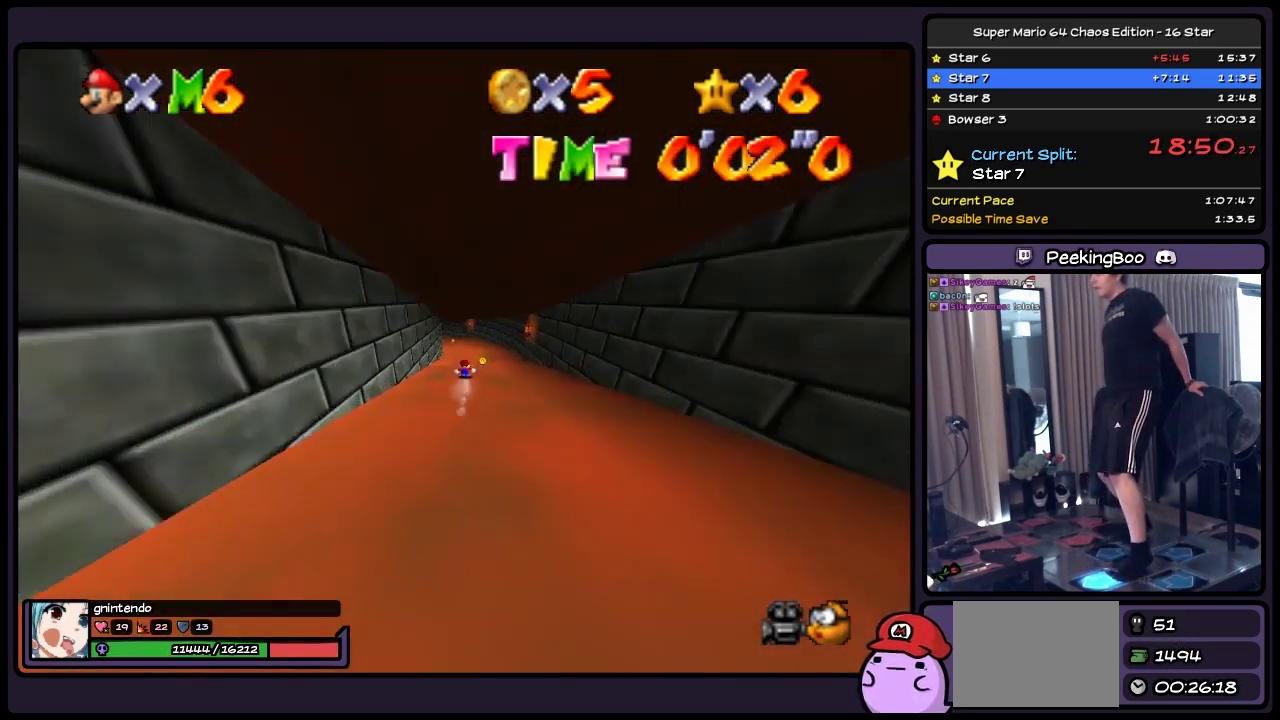
{"buttons": ["DPAD_UP"], "events": []}
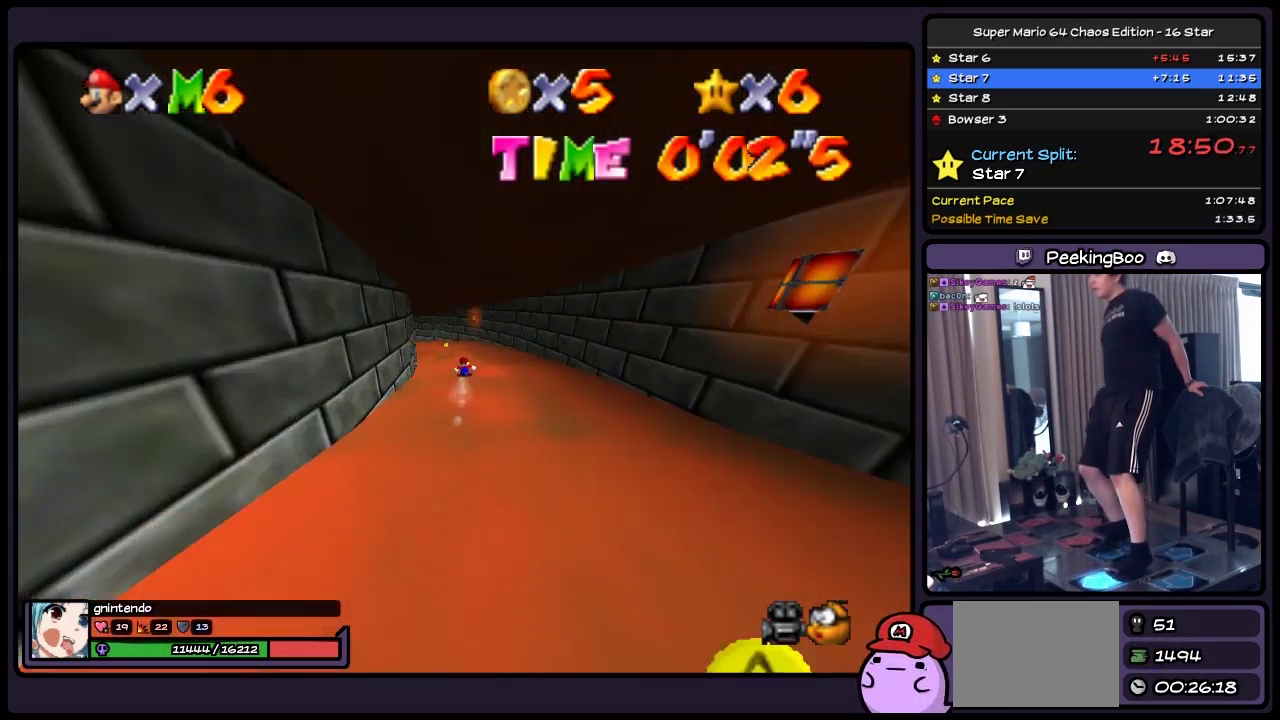
{"buttons": ["DPAD_UP", "DPAD_RIGHT"], "events": [[300, "DPAD_RIGHT", "down"]]}
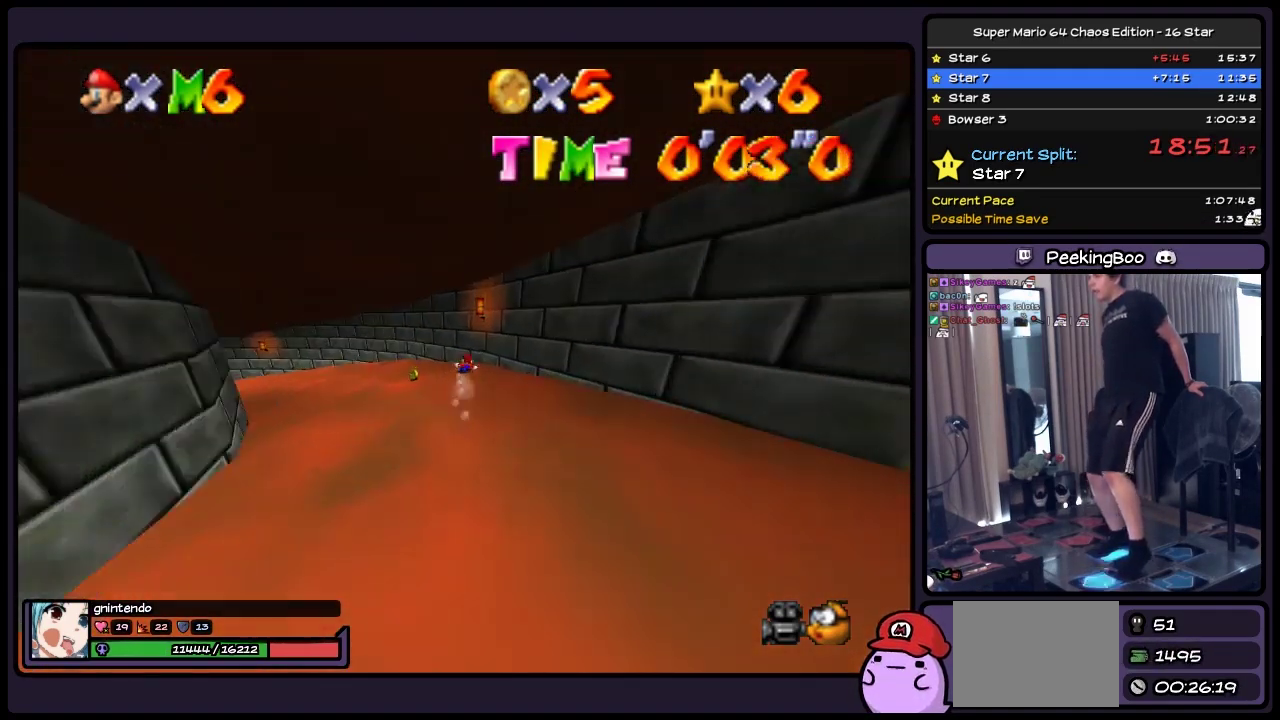
{"buttons": ["DPAD_UP"], "events": [[83, "DPAD_UP", "up"], [300, "DPAD_RIGHT", "up"], [467, "DPAD_UP", "down"]]}
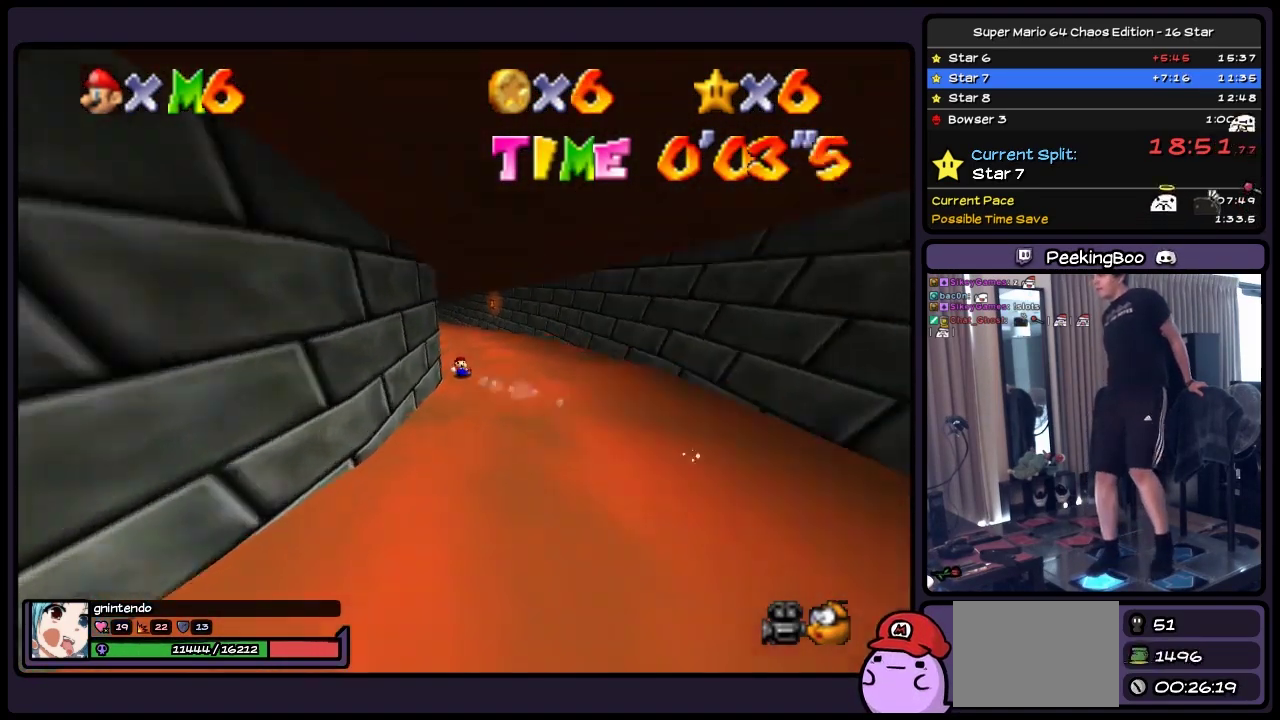
{"buttons": ["DPAD_UP"], "events": [[83, "DPAD_LEFT", "down"], [383, "DPAD_LEFT", "up"]]}
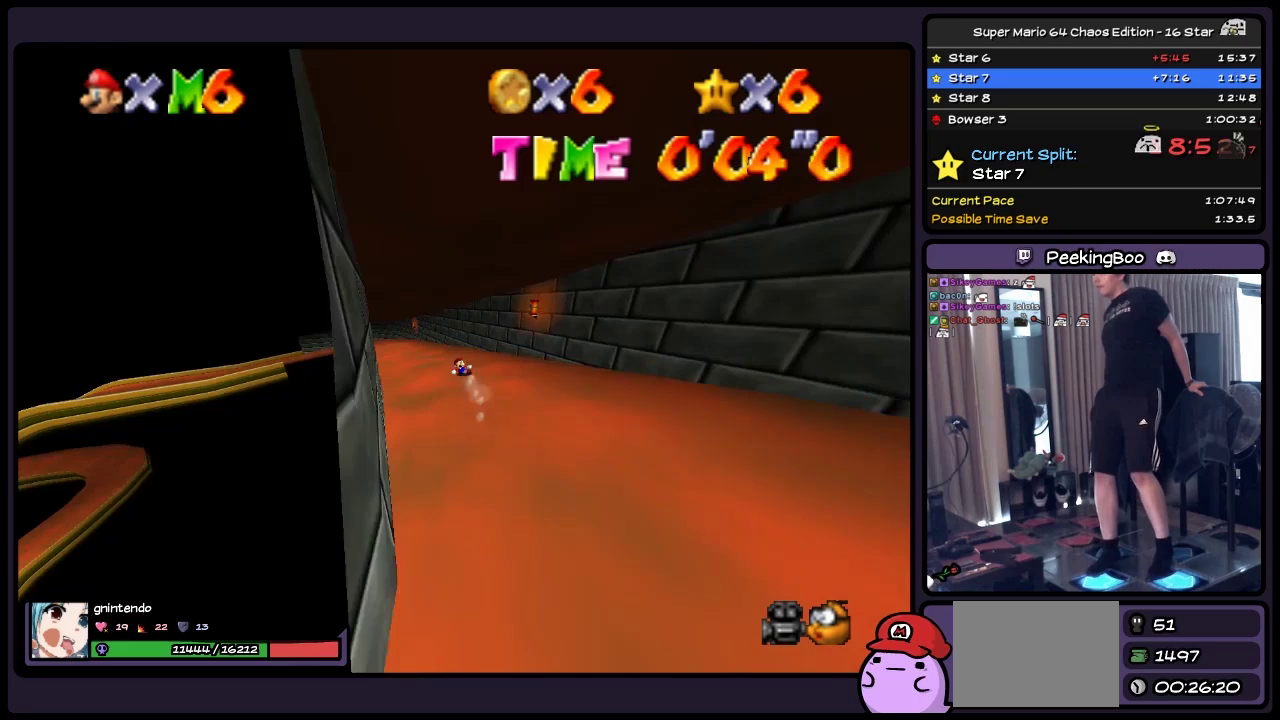
{"buttons": ["DPAD_UP"], "events": [[83, "DPAD_LEFT", "down"], [467, "DPAD_LEFT", "up"]]}
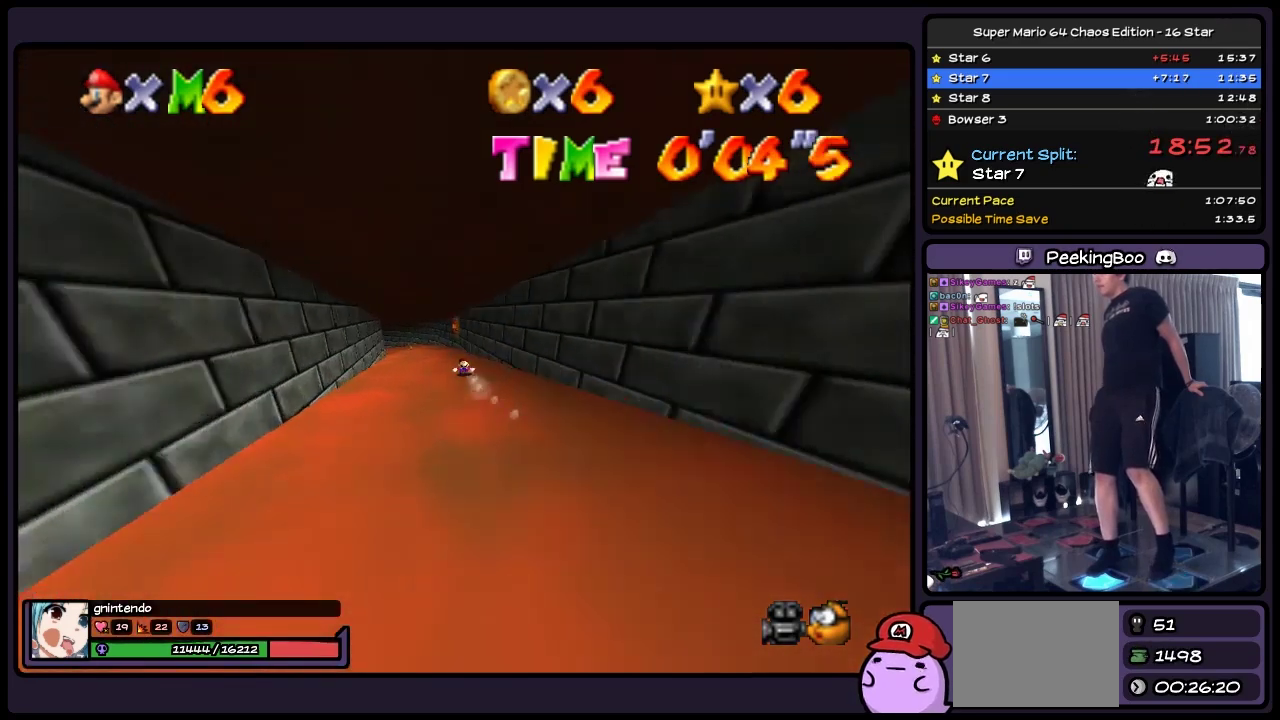
{"buttons": ["DPAD_UP", "DPAD_LEFT"], "events": [[133, "DPAD_LEFT", "down"]]}
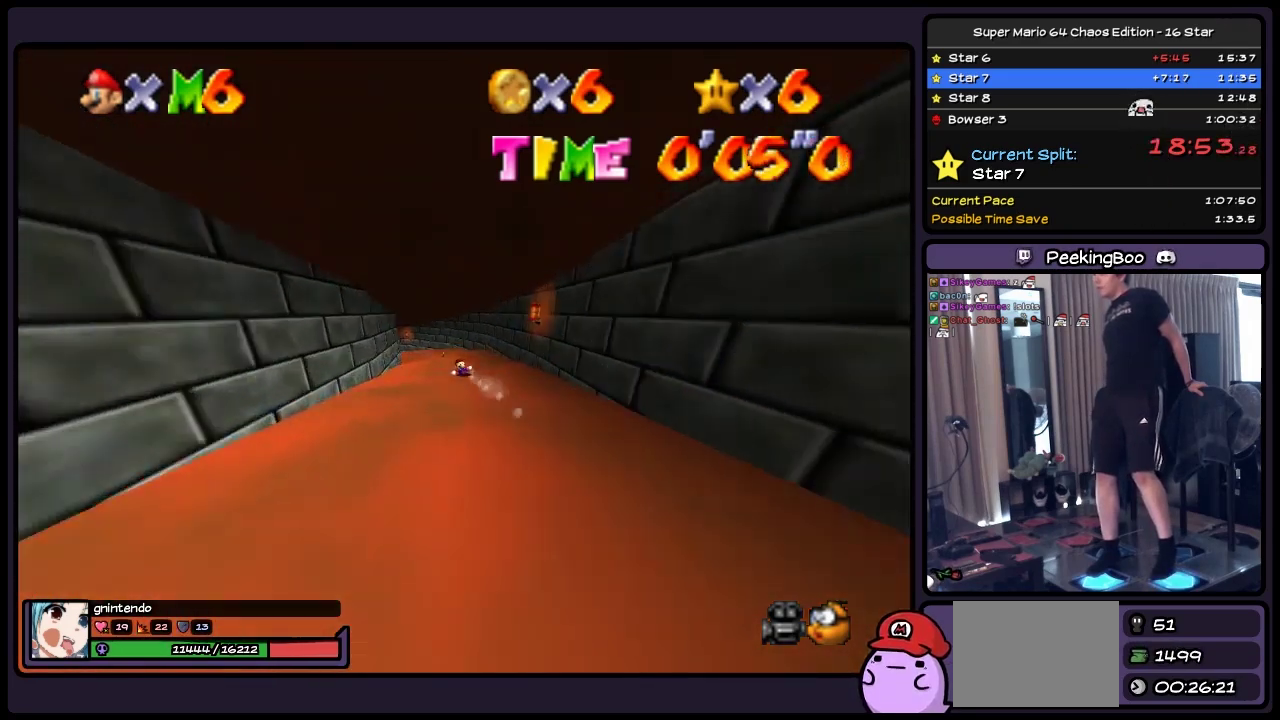
{"buttons": ["DPAD_UP", "DPAD_LEFT"], "events": []}
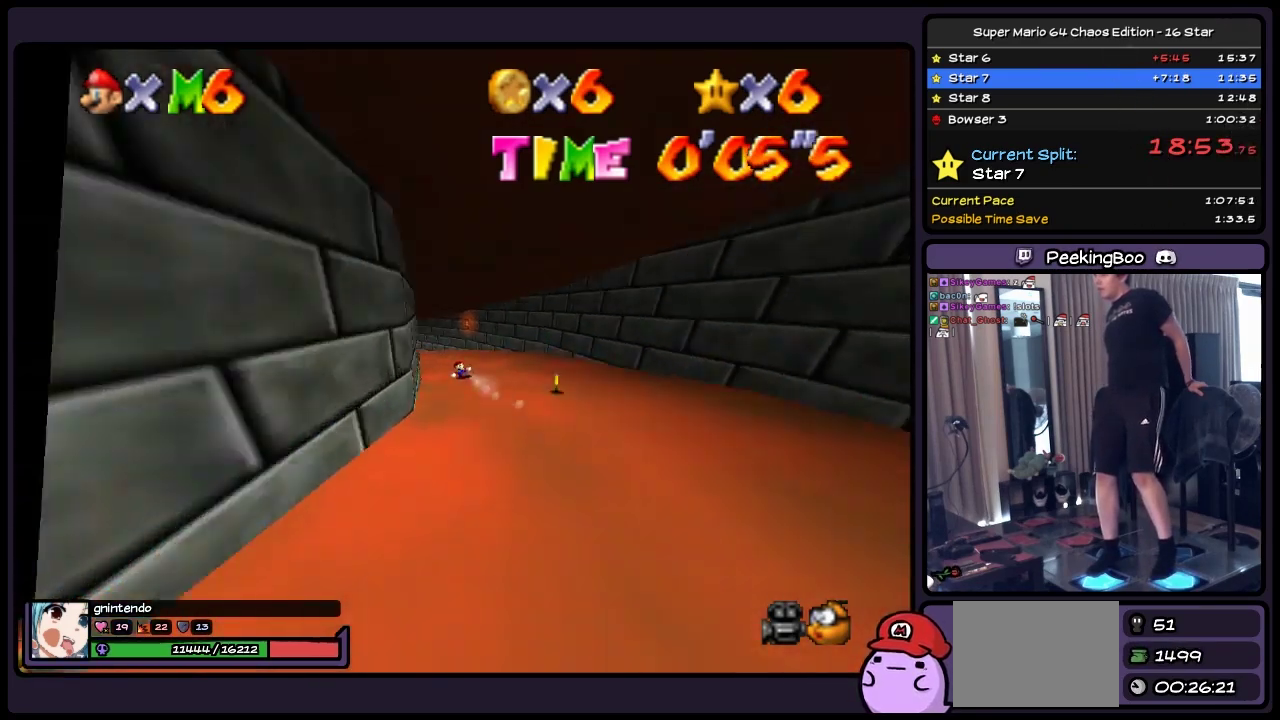
{"buttons": ["DPAD_UP"], "events": [[333, "DPAD_LEFT", "up"]]}